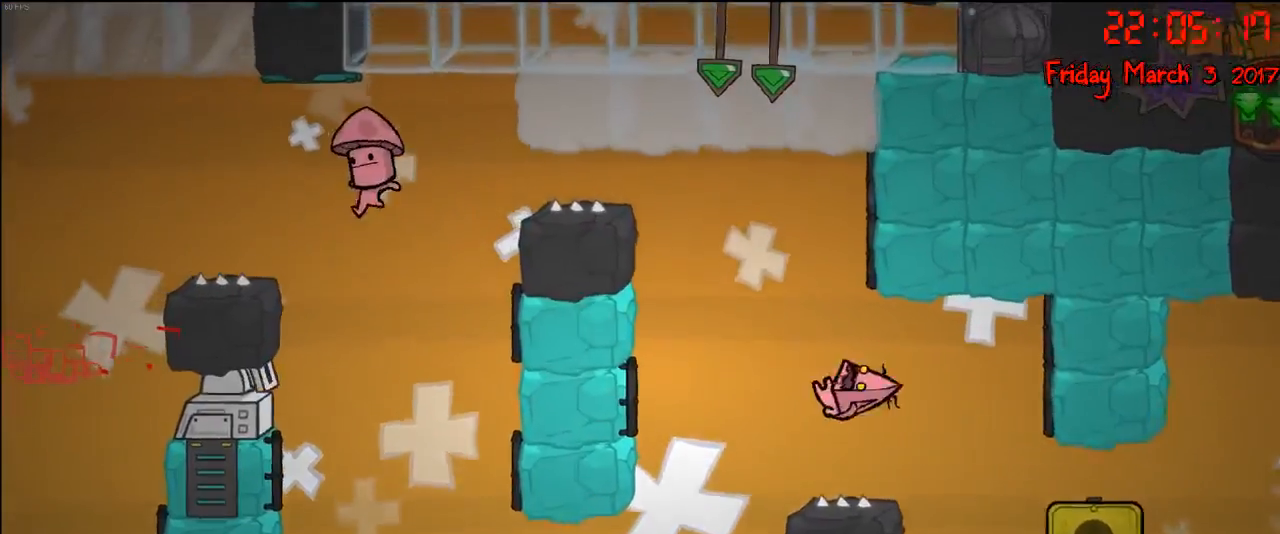
Gameplay with a controller (Xbox layout); each line is a JSON object with the inputs held at the frame after it. "events" lists button and stick changes between this image and that frame as [ms after this image, input, new state], when the widget could be followed in between.
{"buttons": ["R2"], "left_stick": "right", "right_stick": "center", "events": [[83, "A", "up"], [383, "left_stick", "right"], [433, "R2", "down"]]}
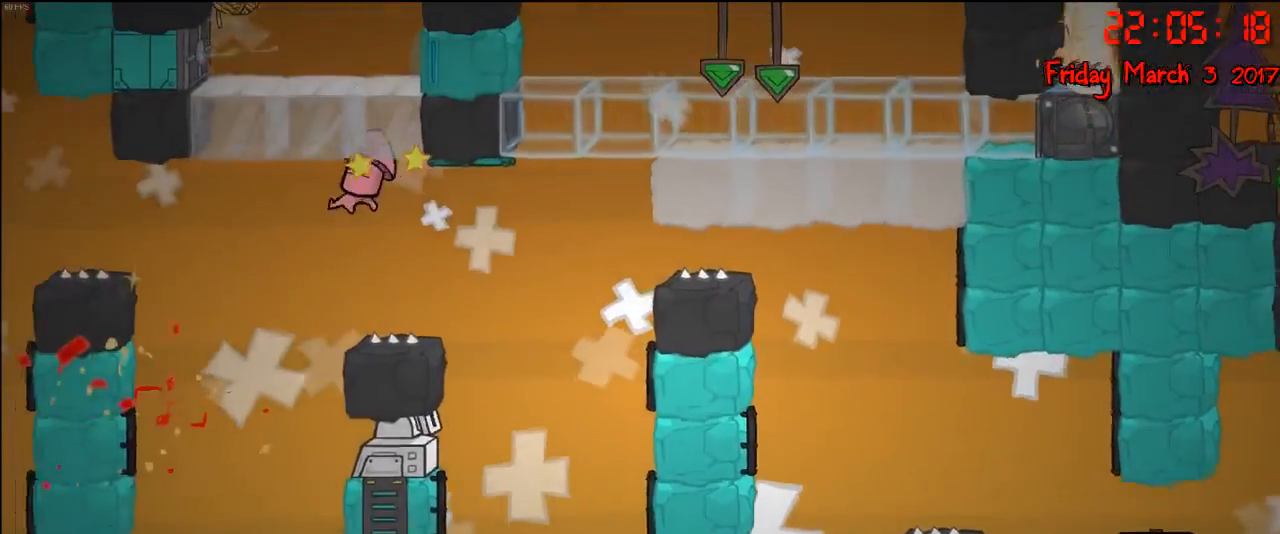
{"buttons": ["R2"], "left_stick": "center", "right_stick": "center", "events": [[250, "left_stick", "center"]]}
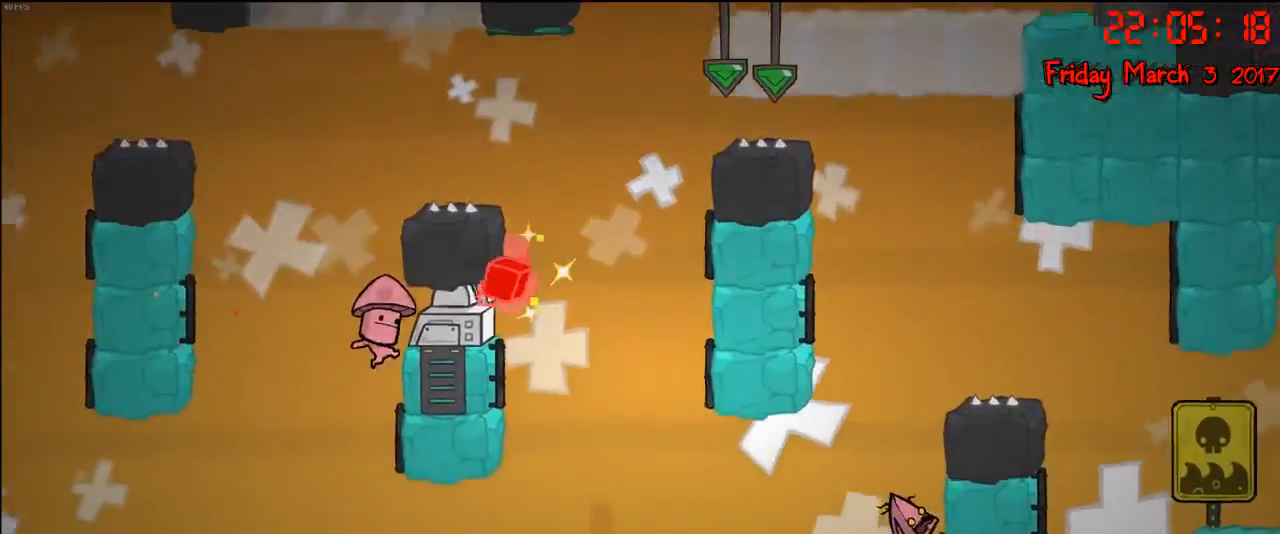
{"buttons": ["R2"], "left_stick": "center", "right_stick": "center", "events": [[17, "left_stick", "up"], [400, "left_stick", "center"]]}
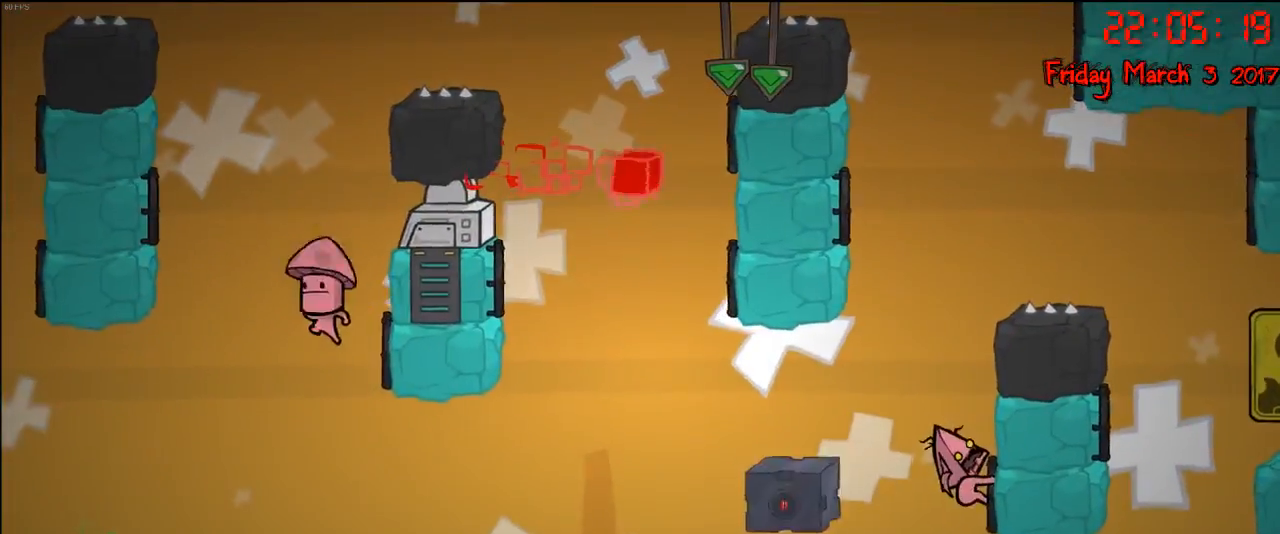
{"buttons": ["R2"], "left_stick": "center", "right_stick": "center", "events": []}
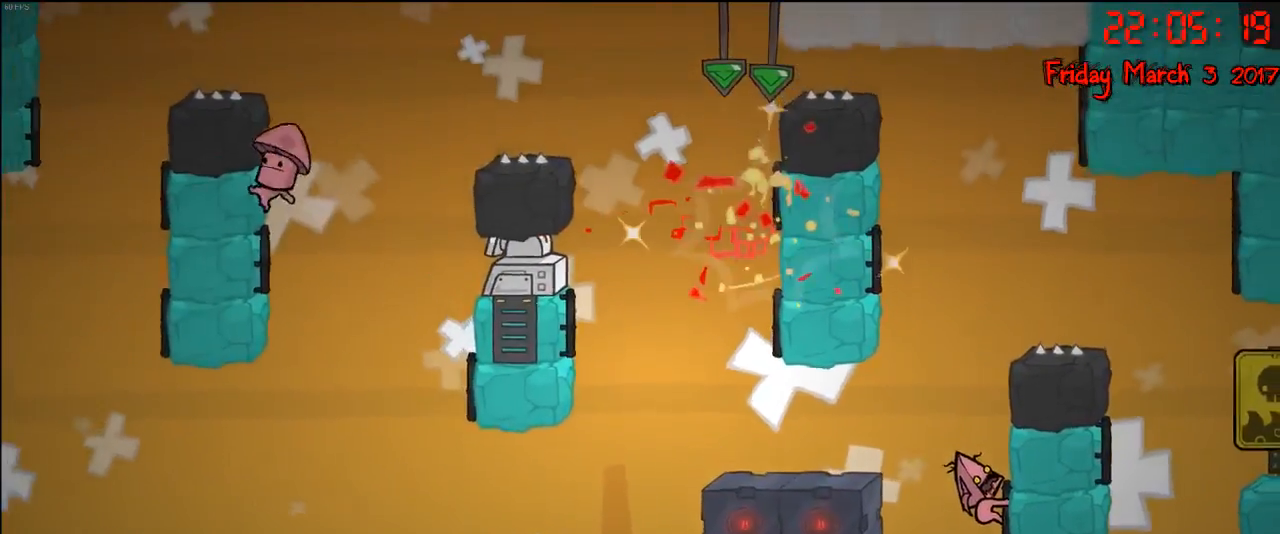
{"buttons": ["R2"], "left_stick": "center", "right_stick": "center", "events": []}
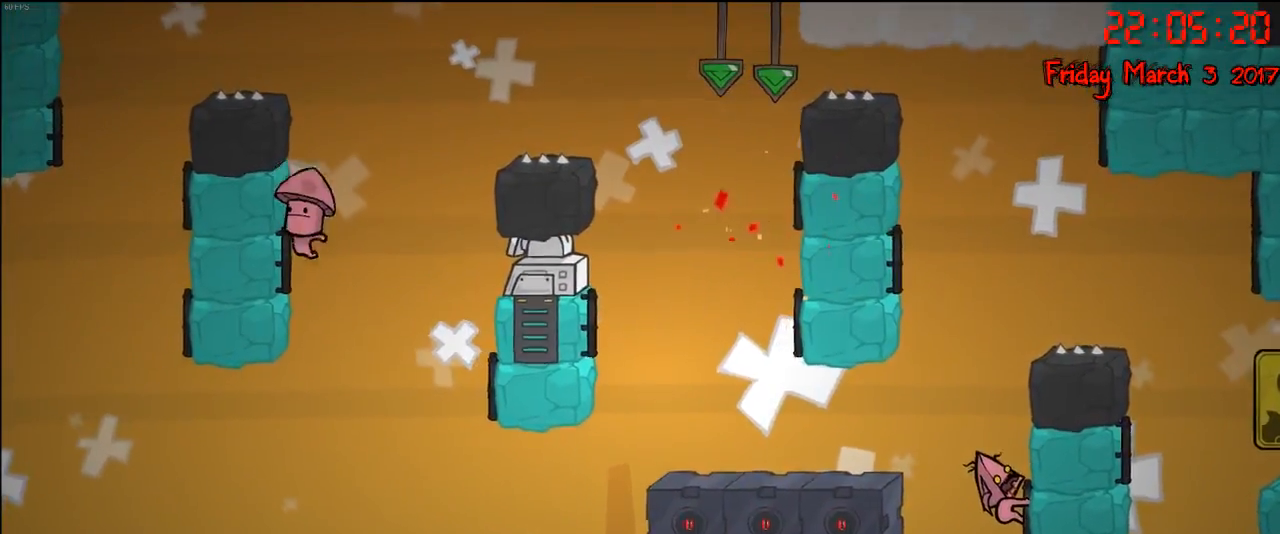
{"buttons": ["A"], "left_stick": "up-left", "right_stick": "center", "events": [[367, "A", "down"], [383, "left_stick", "up"], [433, "left_stick", "up-left"], [467, "R2", "up"]]}
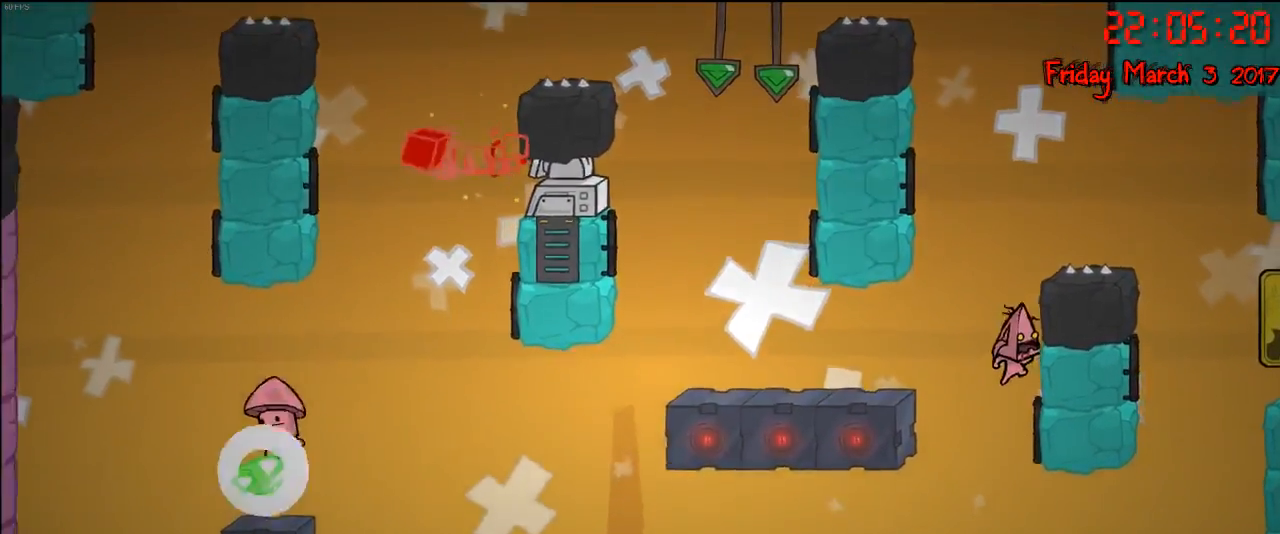
{"buttons": ["R2"], "left_stick": "up-left", "right_stick": "center", "events": [[50, "A", "up"], [150, "A", "down"], [367, "A", "up"], [400, "R2", "down"]]}
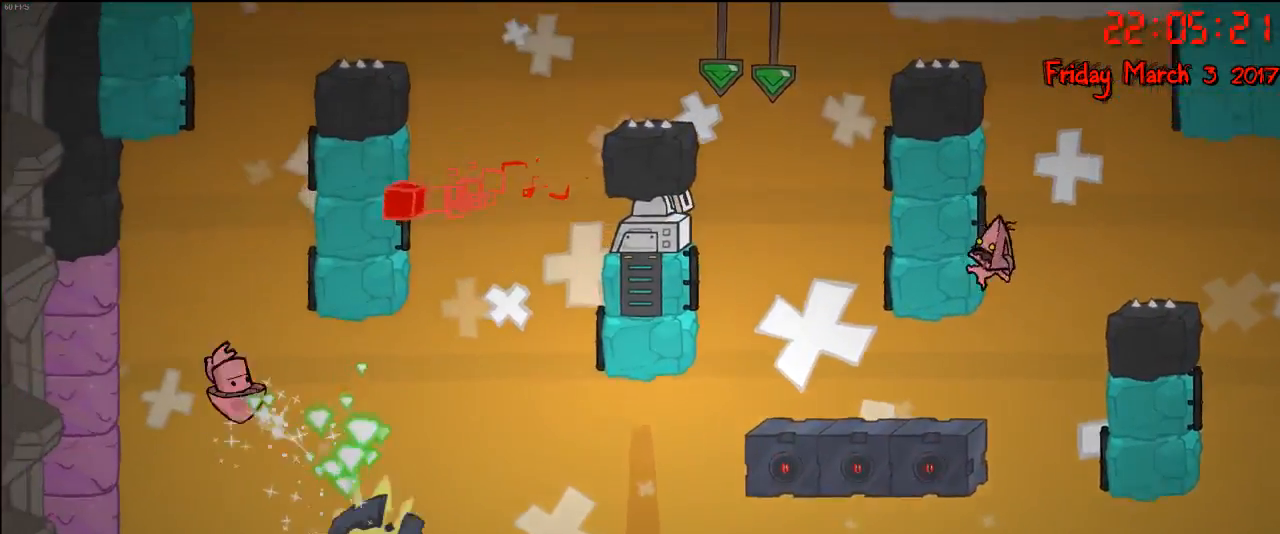
{"buttons": ["R2"], "left_stick": "up-left", "right_stick": "center", "events": []}
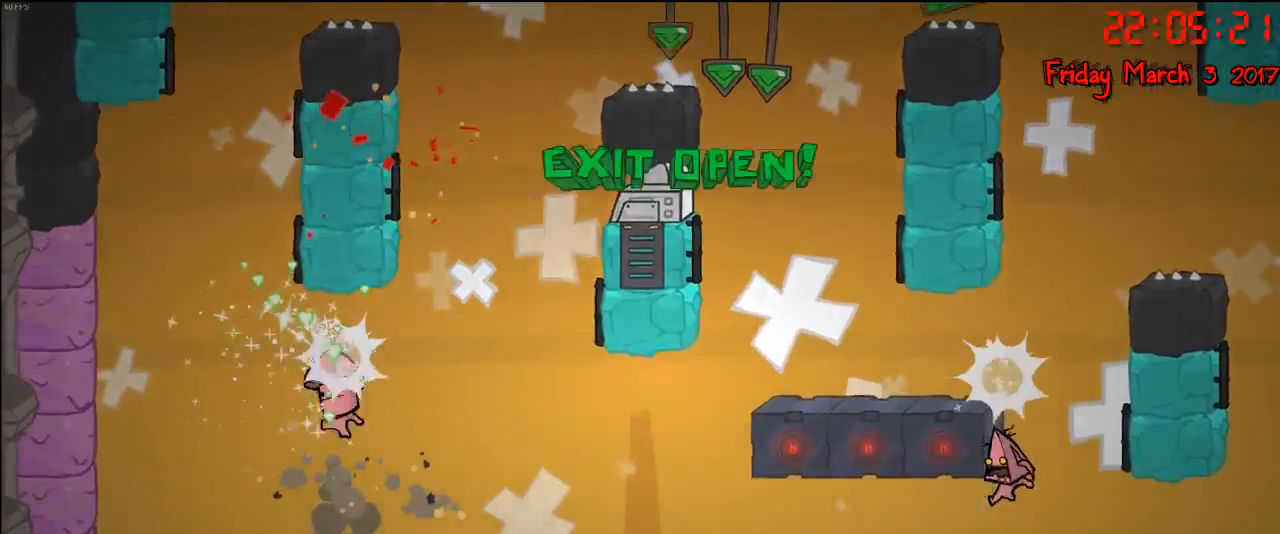
{"buttons": [], "left_stick": "up-left", "right_stick": "center", "events": [[133, "R2", "up"], [150, "A", "down"], [333, "A", "up"]]}
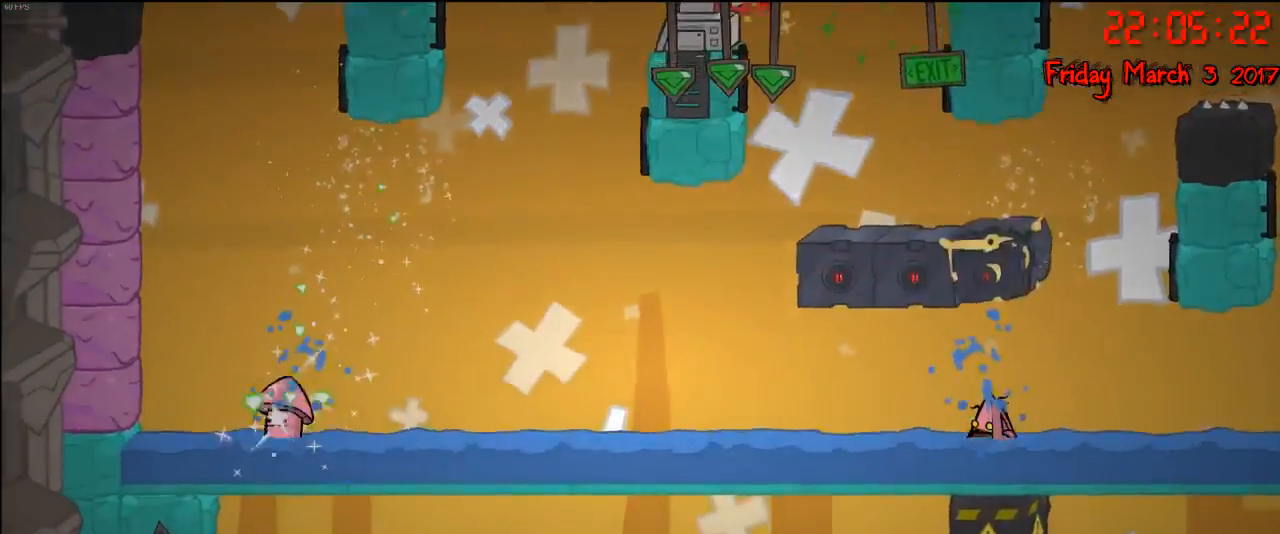
{"buttons": [], "left_stick": "center", "right_stick": "center", "events": [[67, "left_stick", "center"]]}
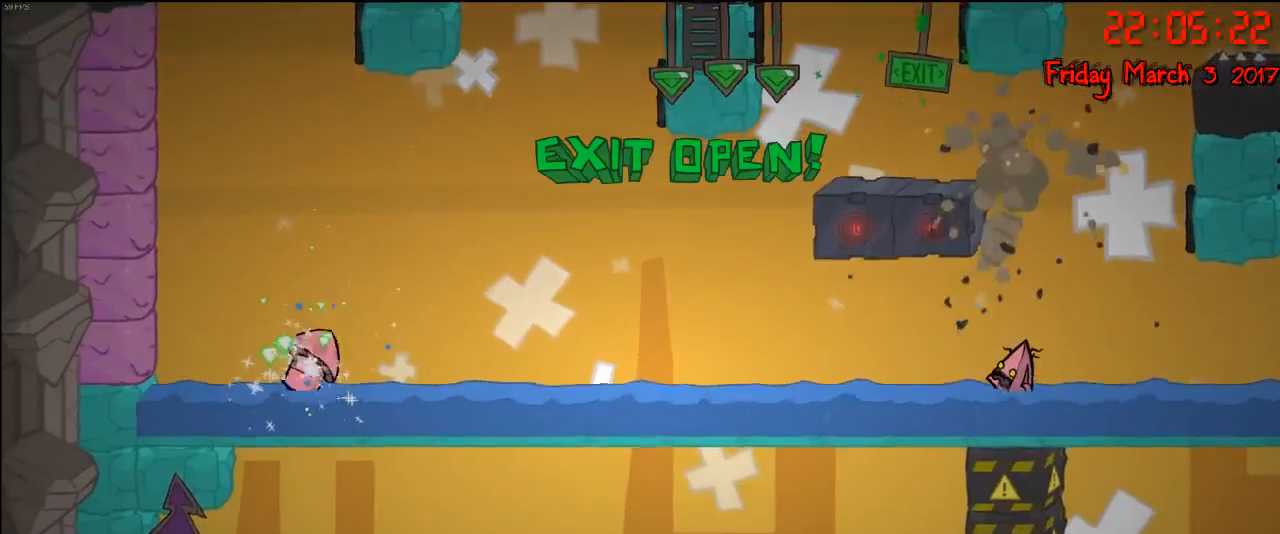
{"buttons": [], "left_stick": "center", "right_stick": "center", "events": []}
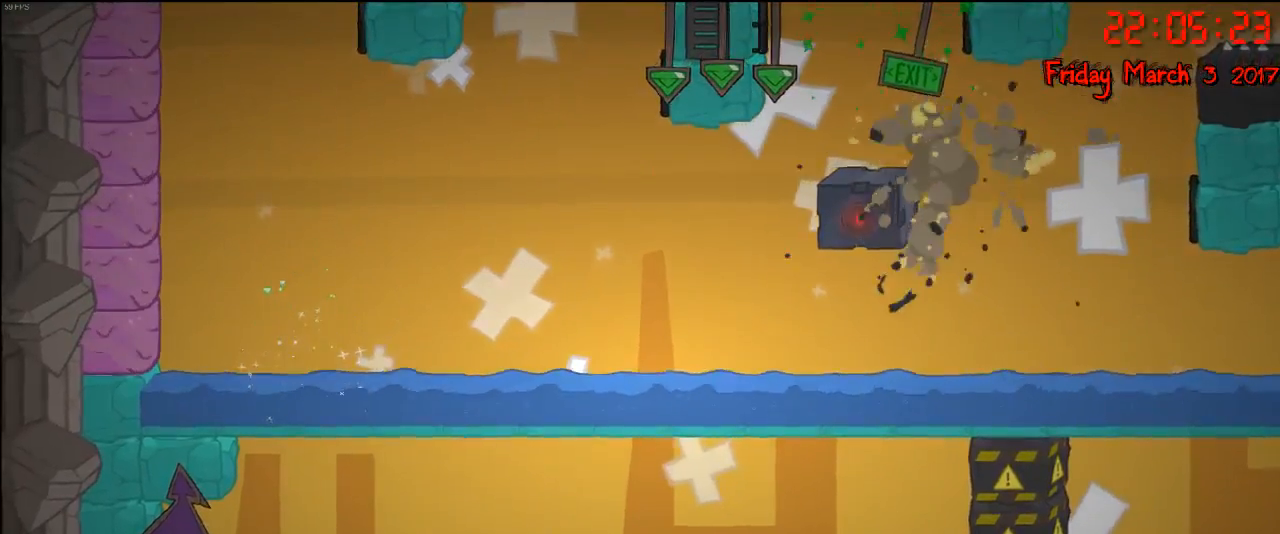
{"buttons": [], "left_stick": "center", "right_stick": "center", "events": []}
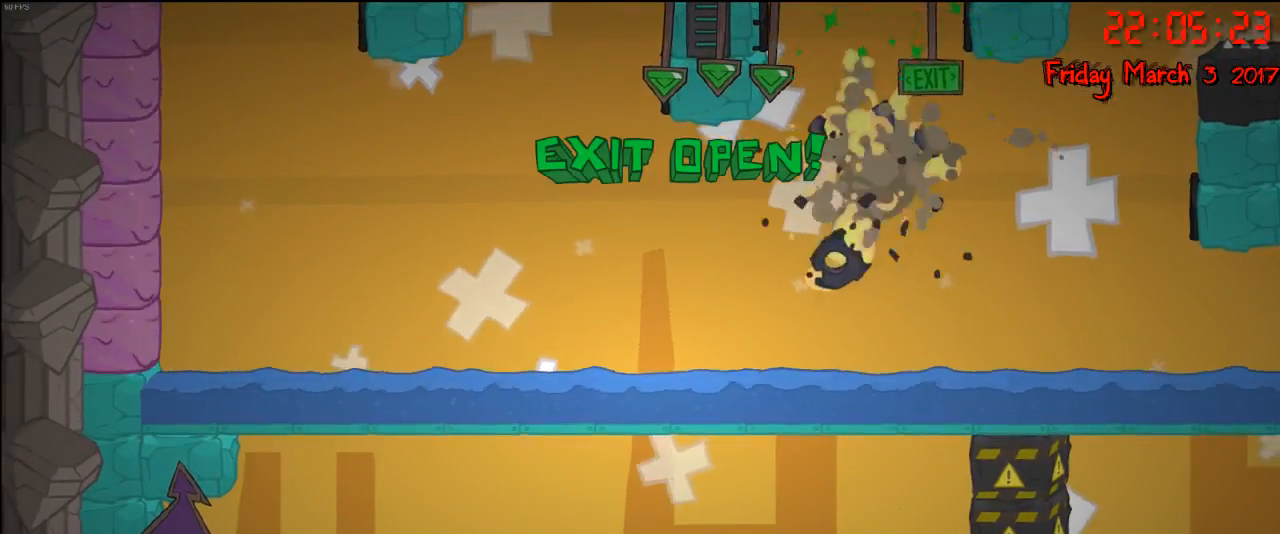
{"buttons": [], "left_stick": "center", "right_stick": "center", "events": []}
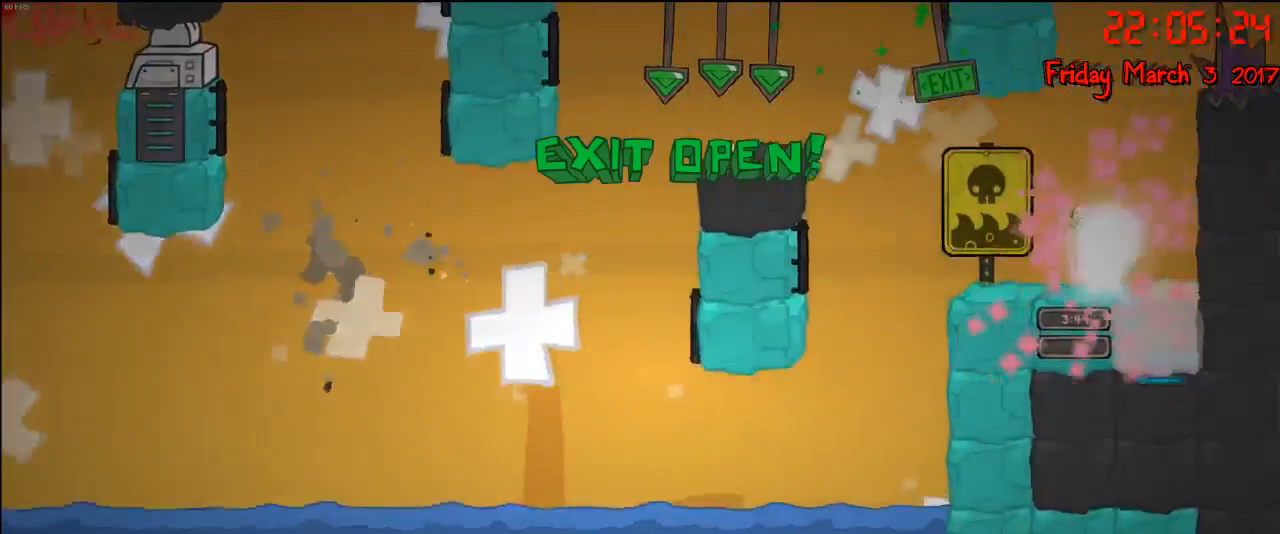
{"buttons": ["A"], "left_stick": "left", "right_stick": "center", "events": [[333, "left_stick", "left"], [367, "A", "down"]]}
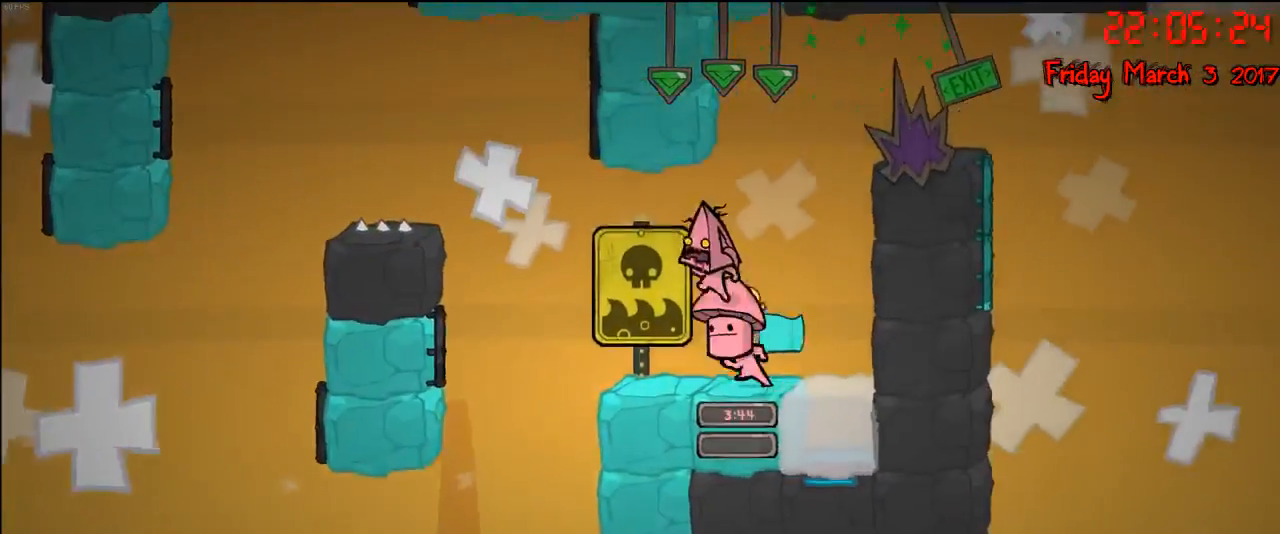
{"buttons": [], "left_stick": "right", "right_stick": "center", "events": [[33, "A", "up"], [133, "left_stick", "center"], [333, "left_stick", "right"]]}
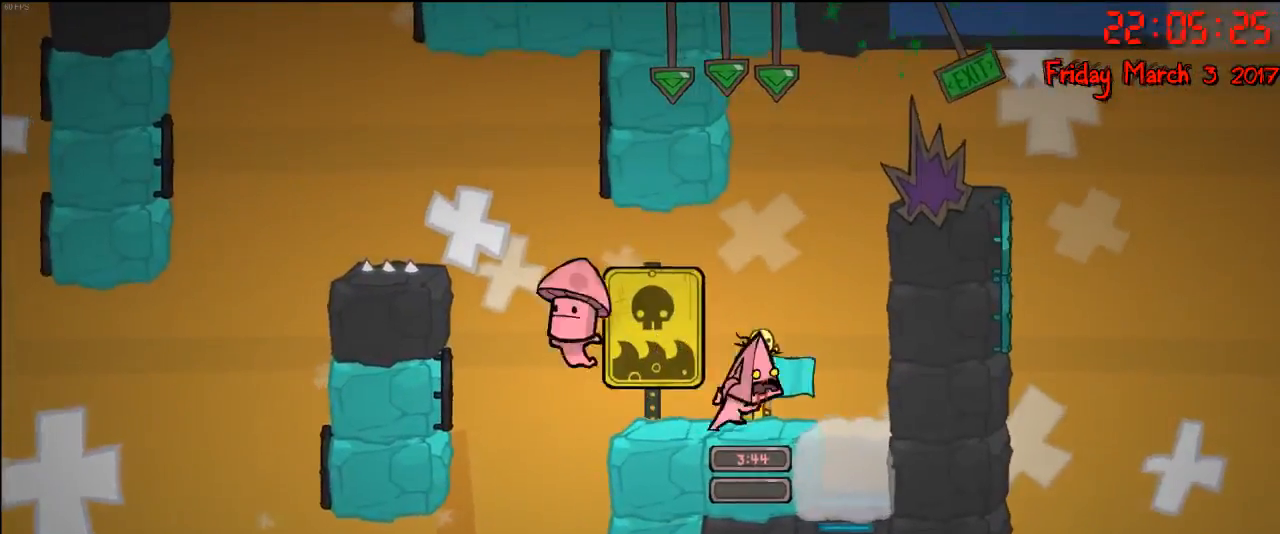
{"buttons": [], "left_stick": "center", "right_stick": "center", "events": [[67, "left_stick", "center"], [150, "left_stick", "left"], [283, "left_stick", "center"]]}
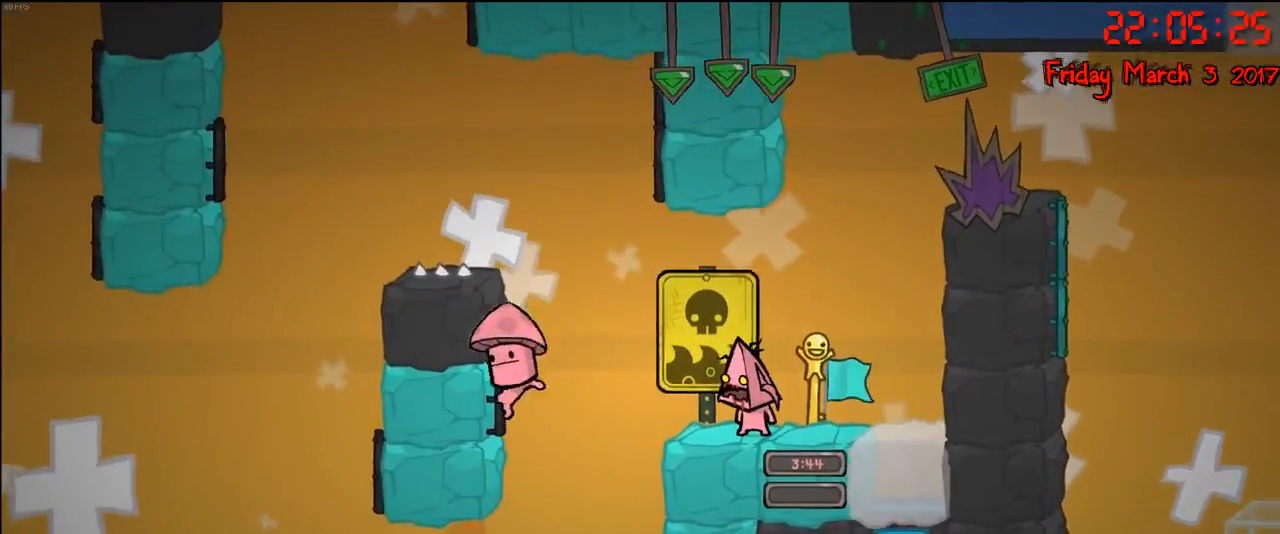
{"buttons": [], "left_stick": "center", "right_stick": "center", "events": []}
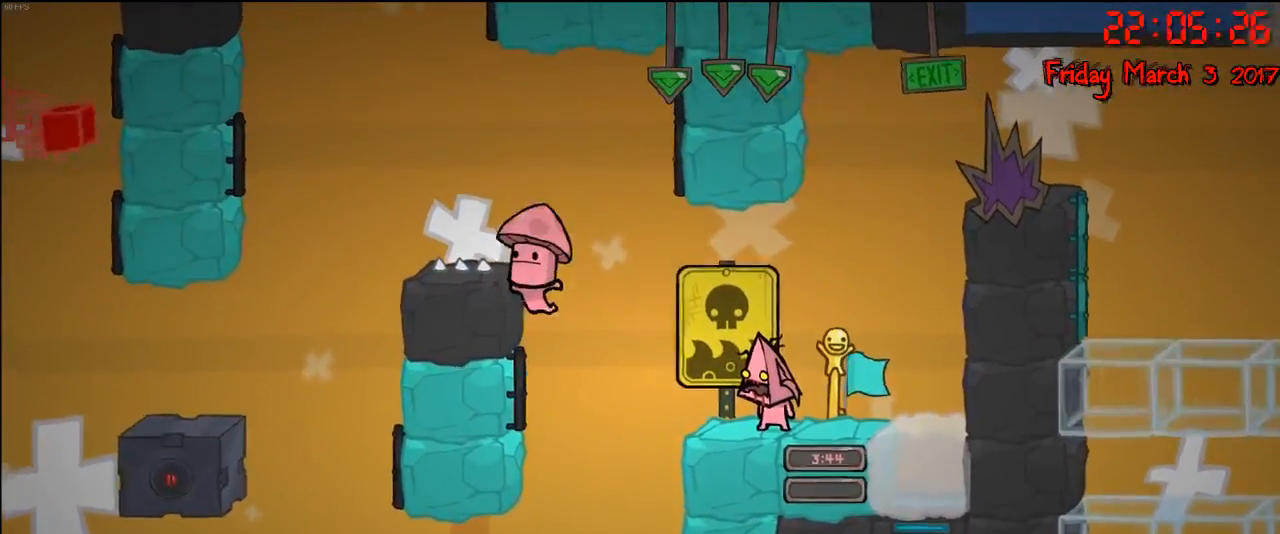
{"buttons": ["A"], "left_stick": "left", "right_stick": "center", "events": [[17, "left_stick", "left"], [167, "left_stick", "center"], [450, "left_stick", "left"], [467, "A", "down"]]}
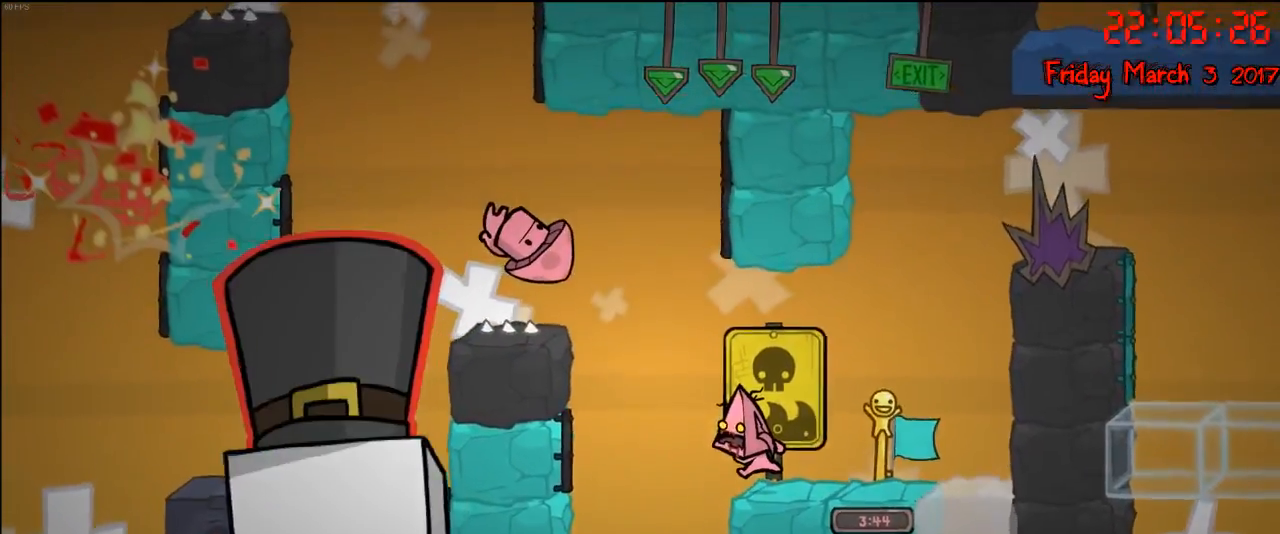
{"buttons": [], "left_stick": "right", "right_stick": "center", "events": [[117, "A", "up"], [250, "left_stick", "center"], [383, "left_stick", "right"]]}
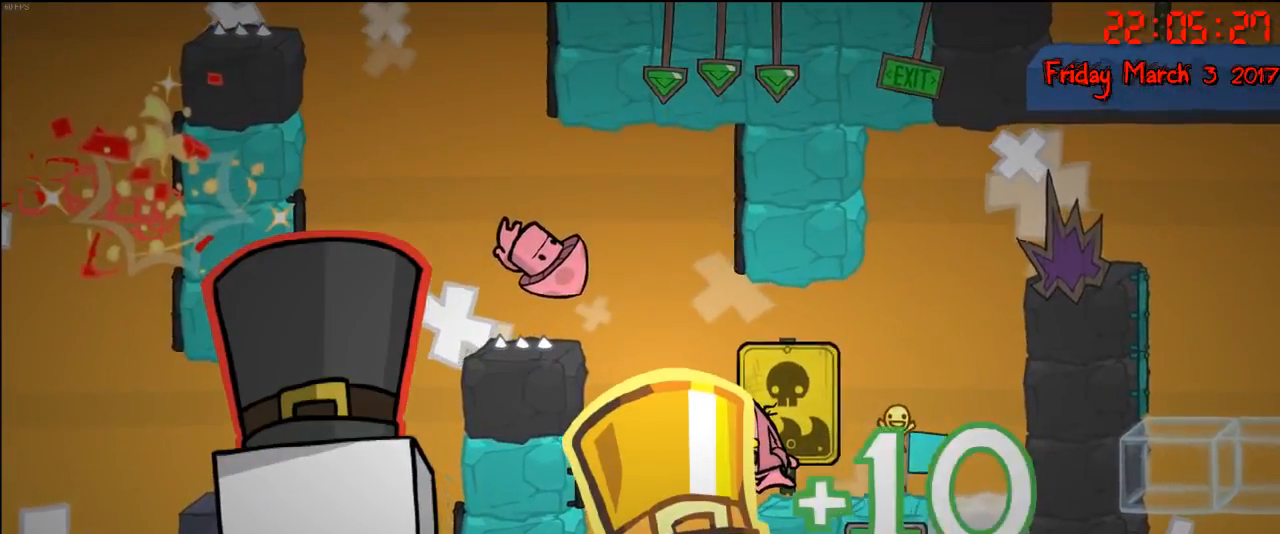
{"buttons": [], "left_stick": "center", "right_stick": "center", "events": [[367, "left_stick", "center"]]}
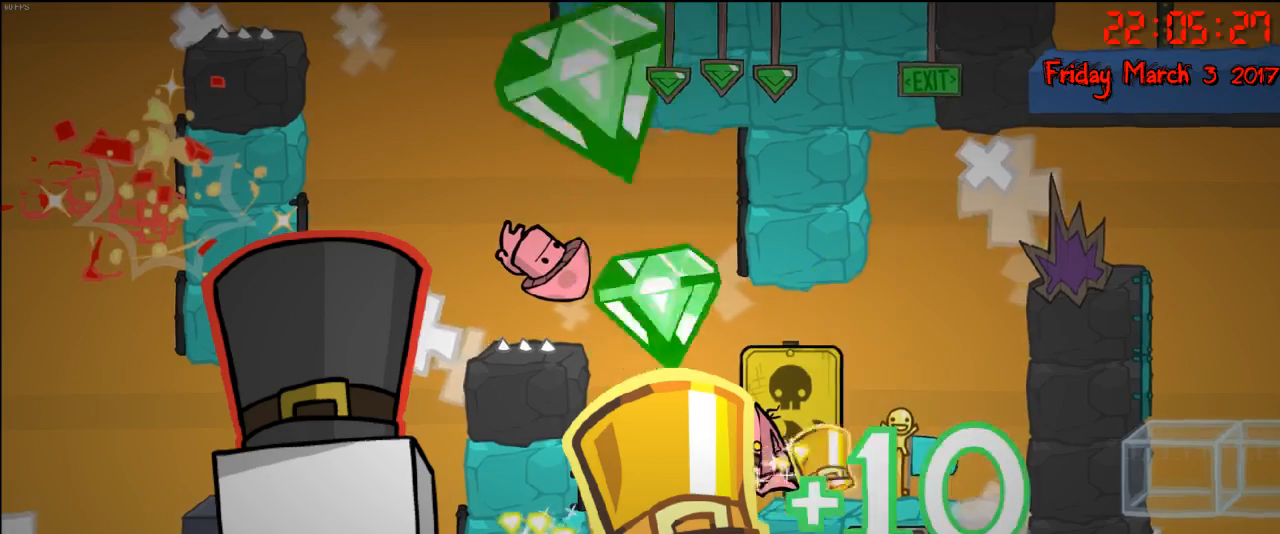
{"buttons": [], "left_stick": "center", "right_stick": "center", "events": [[167, "left_stick", "right"], [350, "left_stick", "center"]]}
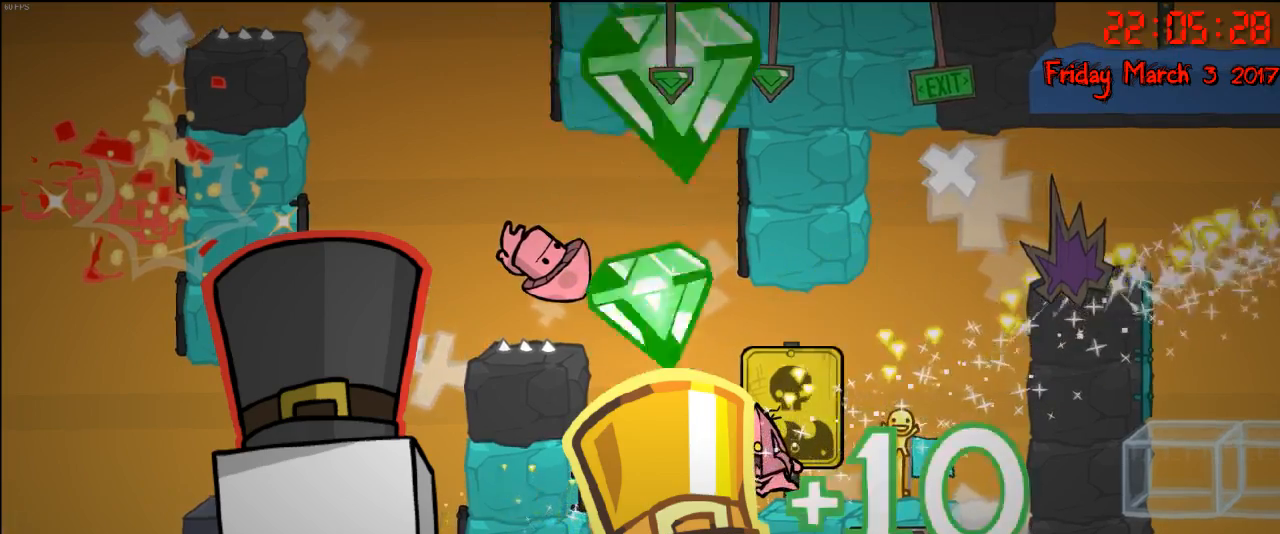
{"buttons": [], "left_stick": "center", "right_stick": "center", "events": []}
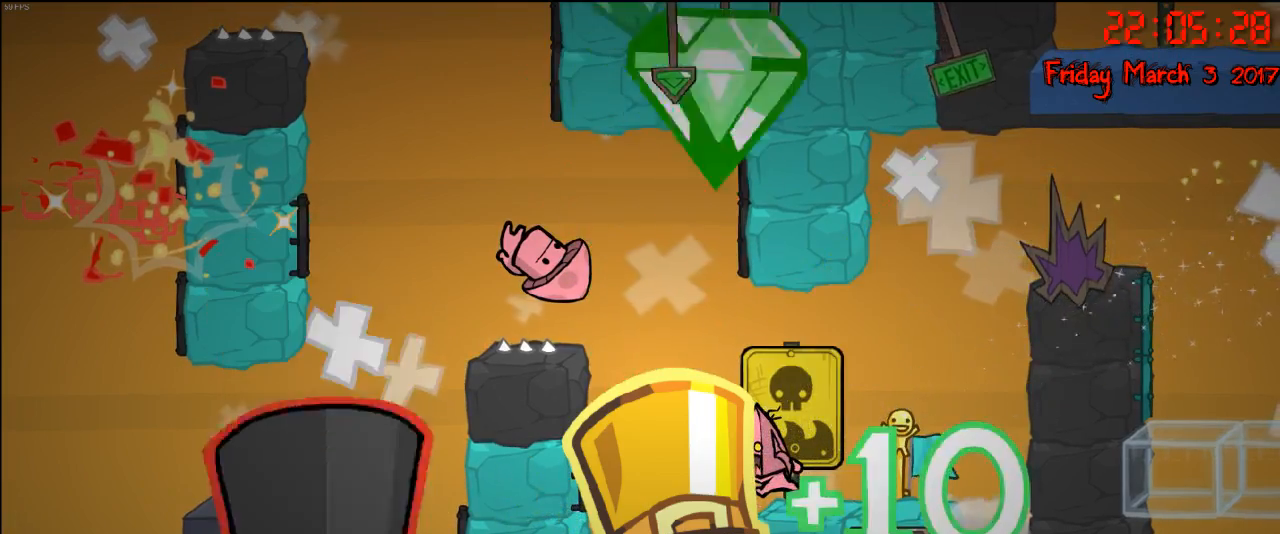
{"buttons": [], "left_stick": "center", "right_stick": "center", "events": []}
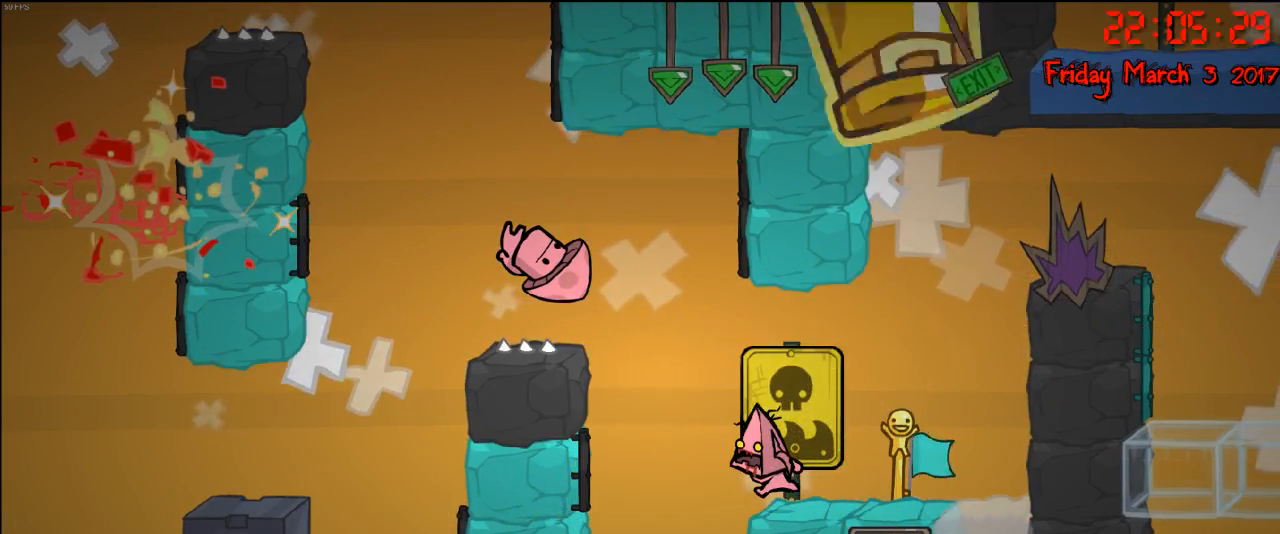
{"buttons": [], "left_stick": "center", "right_stick": "center", "events": []}
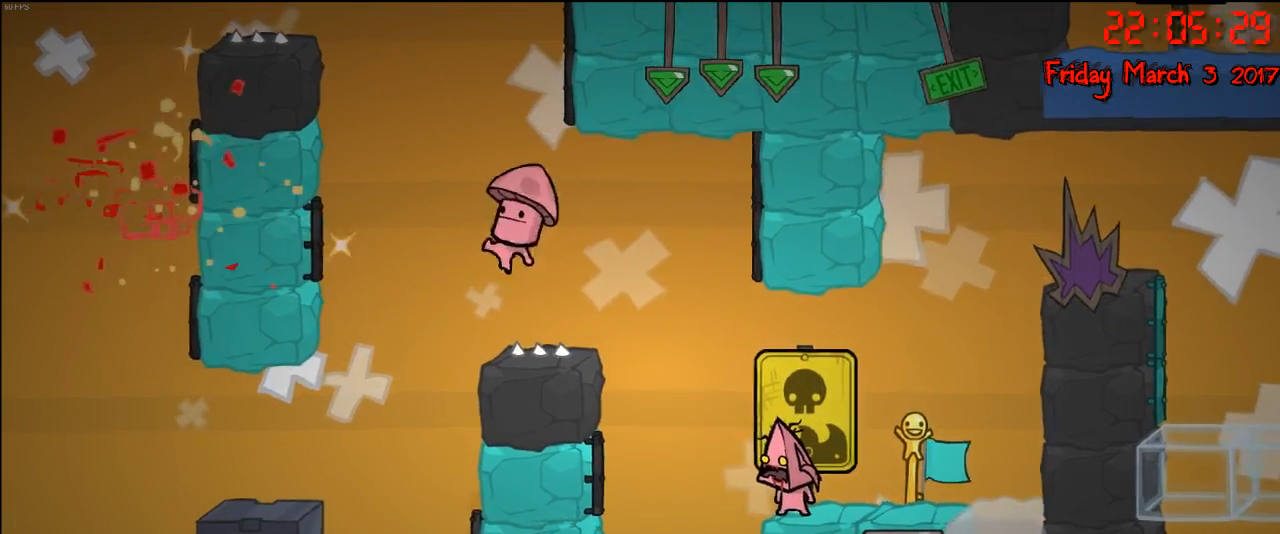
{"buttons": [], "left_stick": "center", "right_stick": "center", "events": []}
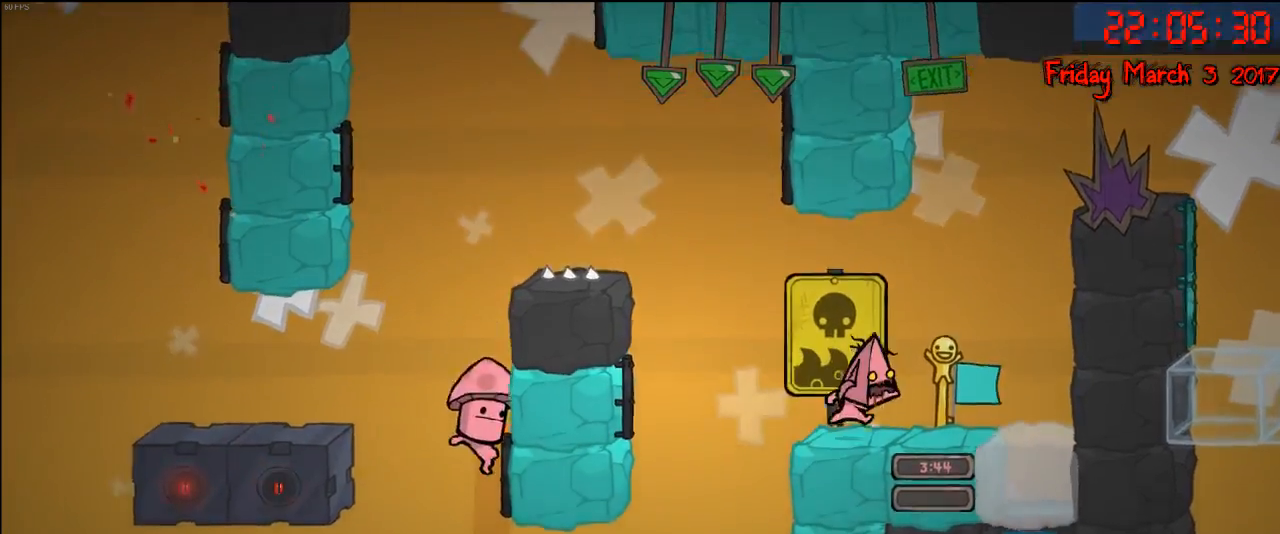
{"buttons": [], "left_stick": "left", "right_stick": "center", "events": [[450, "left_stick", "left"]]}
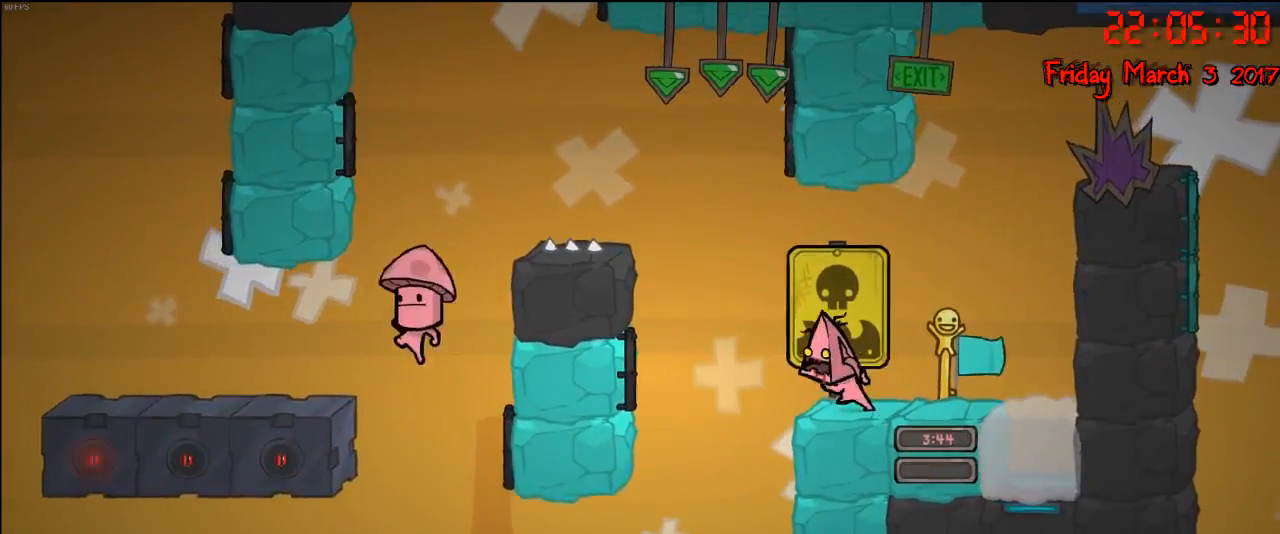
{"buttons": [], "left_stick": "center", "right_stick": "center", "events": [[100, "A", "down"], [283, "A", "up"], [467, "left_stick", "center"]]}
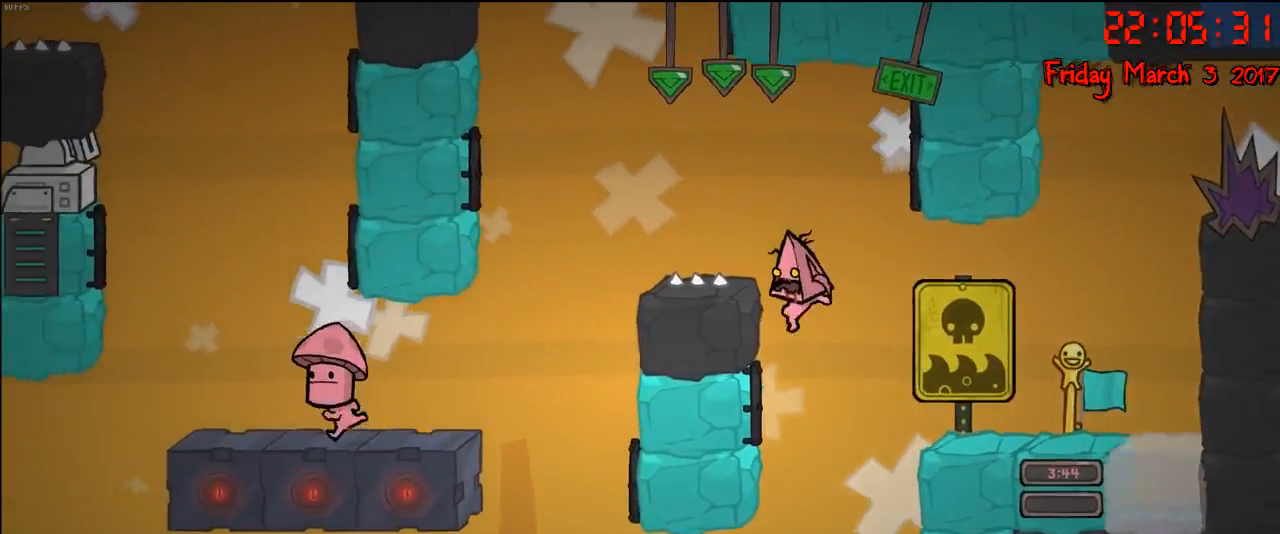
{"buttons": ["R2"], "left_stick": "up-left", "right_stick": "center", "events": [[83, "left_stick", "left"], [200, "R2", "down"], [283, "left_stick", "up-left"]]}
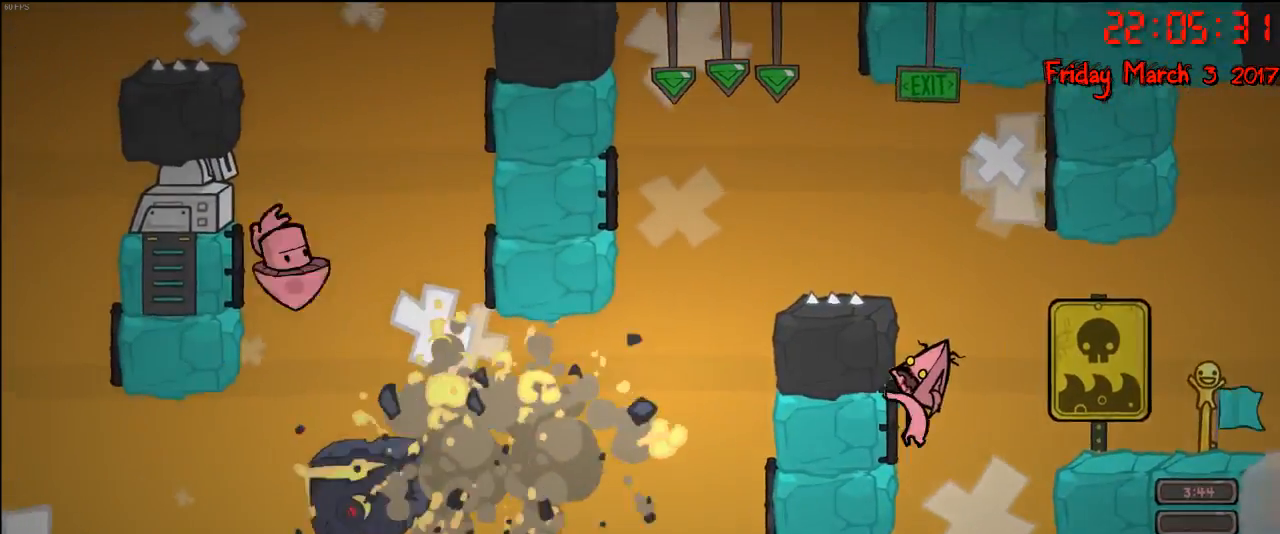
{"buttons": ["R2"], "left_stick": "center", "right_stick": "center", "events": [[300, "left_stick", "center"]]}
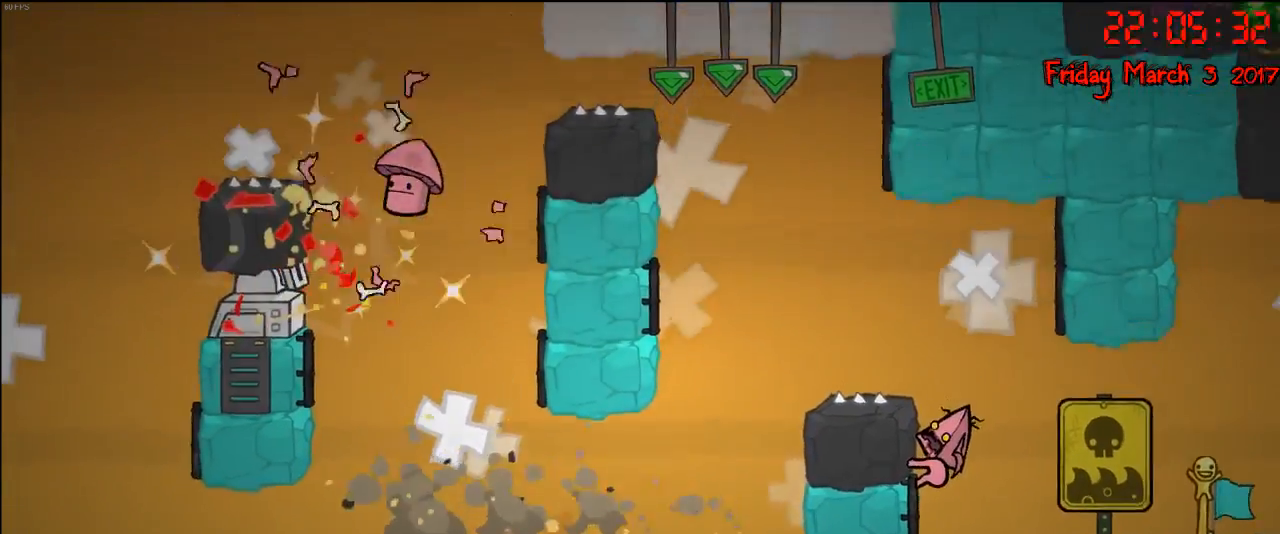
{"buttons": ["R2"], "left_stick": "center", "right_stick": "center", "events": [[67, "left_stick", "up"], [367, "left_stick", "center"]]}